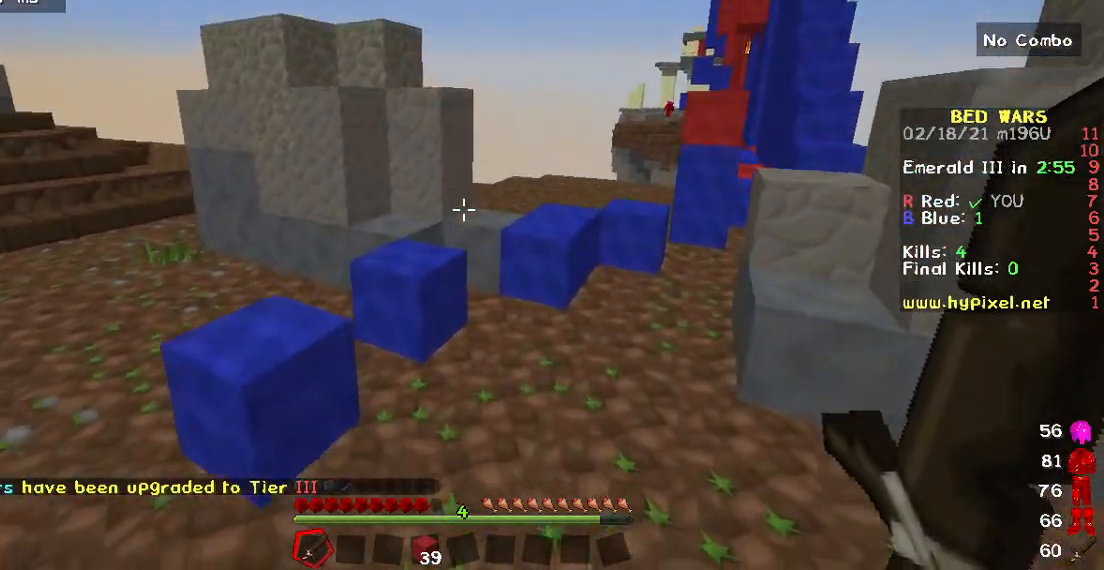
Gameplay with keyboard and mouse; each line is a JSON object with the keys and mouse buttons held at the frame after it. "events" lists presses ("down") and releases ("up") of "a", "d", "s", "w", "mouse_left" and "mouse_right" between this image and that frame as [ms after this image, input, new state], when the widget could be followed in between. "mouse_left", "mouse_right" = the "left", "right" buttons of the "mouse" list. No other keys are recorded. Fast repeated clicks can show as one long hold. Mouse movement is not recorded.
{"keys": ["w"], "mouse": [], "events": []}
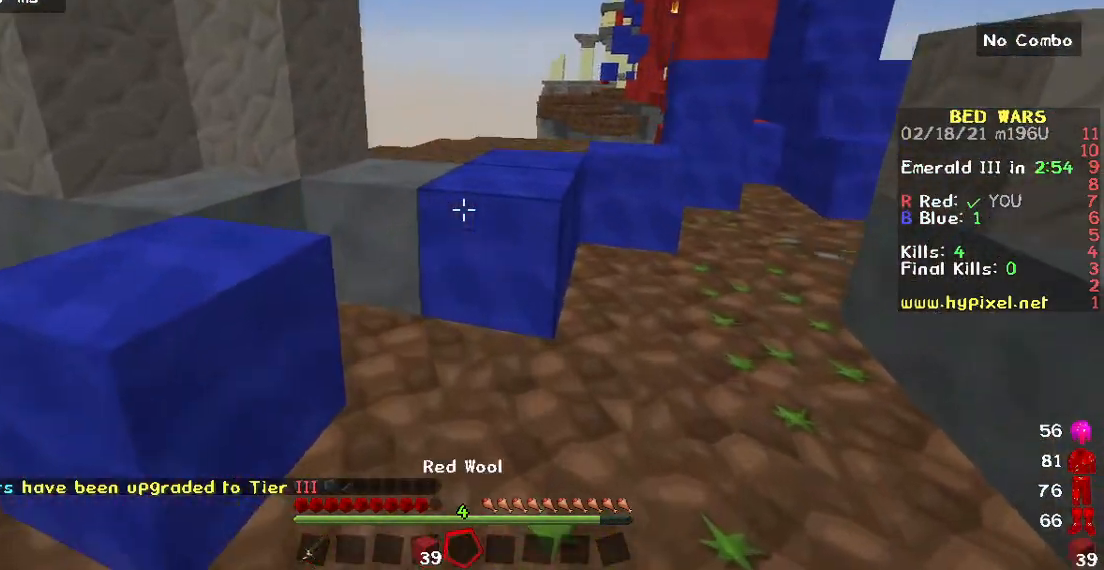
{"keys": ["w"], "mouse": [], "events": []}
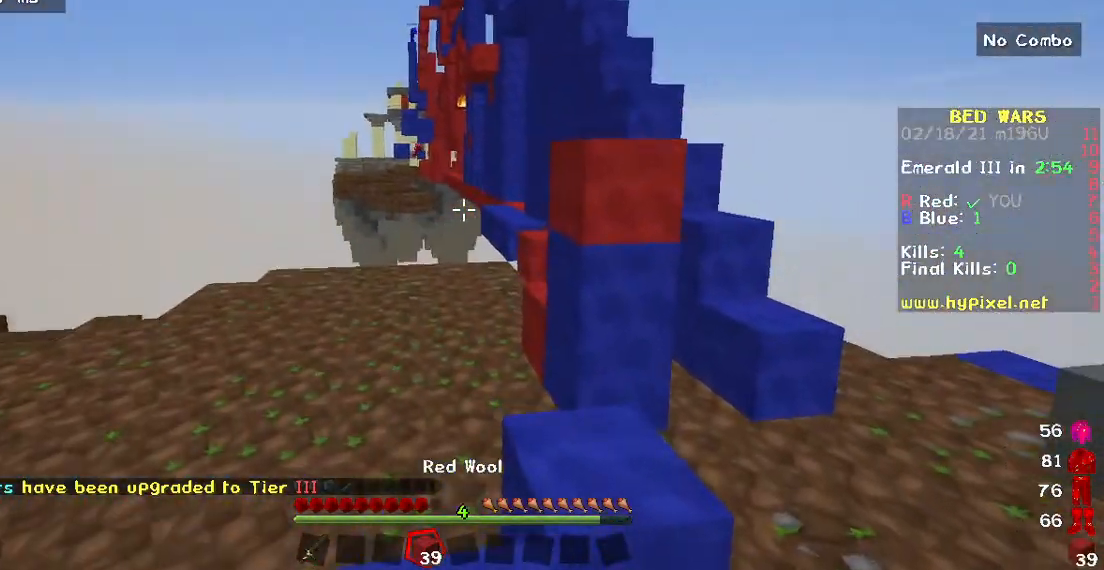
{"keys": ["w"], "mouse": [], "events": []}
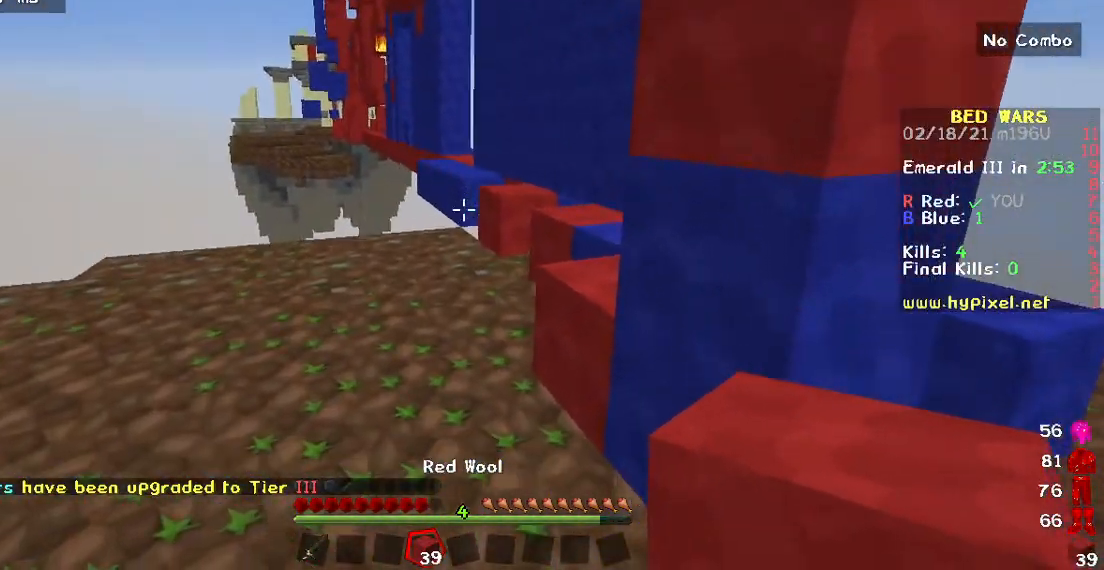
{"keys": ["w"], "mouse": [], "events": []}
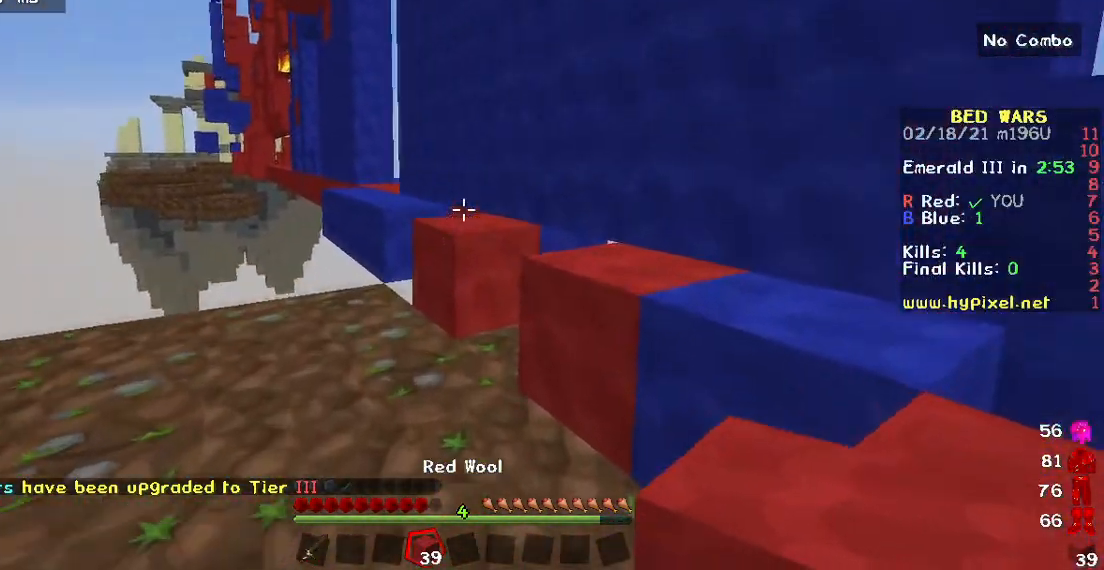
{"keys": ["w"], "mouse": ["right"], "events": [[183, "mouse_right", "down"]]}
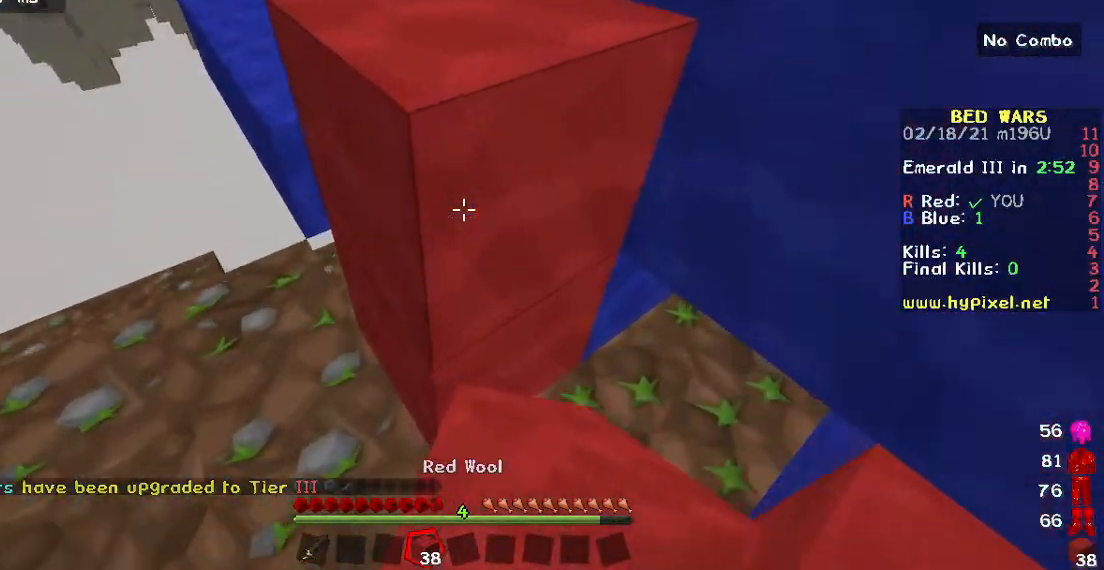
{"keys": ["w"], "mouse": ["right"], "events": [[183, "mouse_right", "up"], [217, "mouse_right", "down"]]}
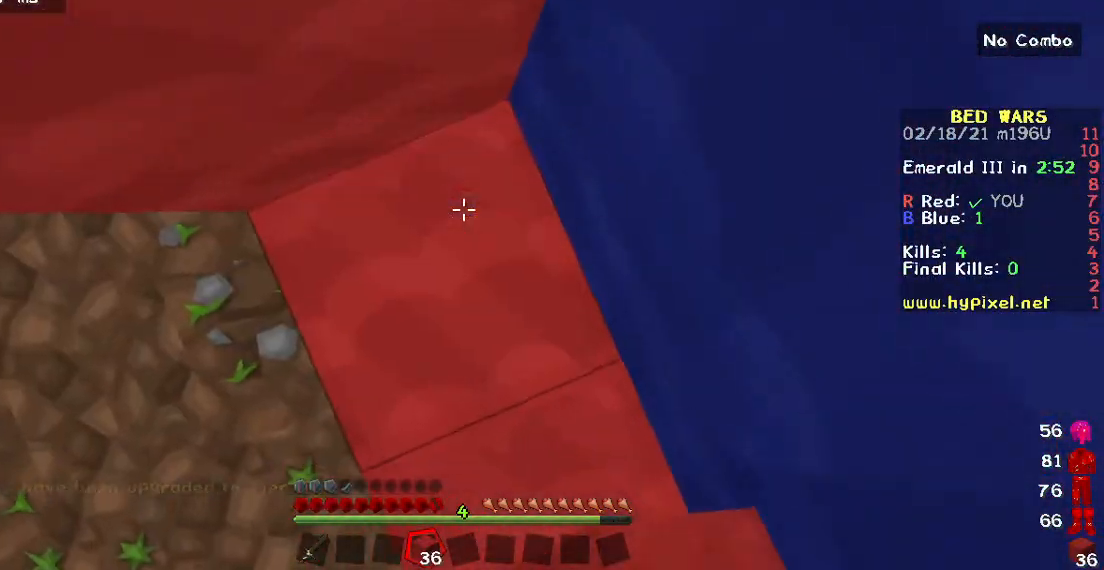
{"keys": ["w"], "mouse": ["right"], "events": [[67, "mouse_right", "up"], [83, "mouse_right", "down"], [217, "mouse_right", "up"], [283, "mouse_right", "down"]]}
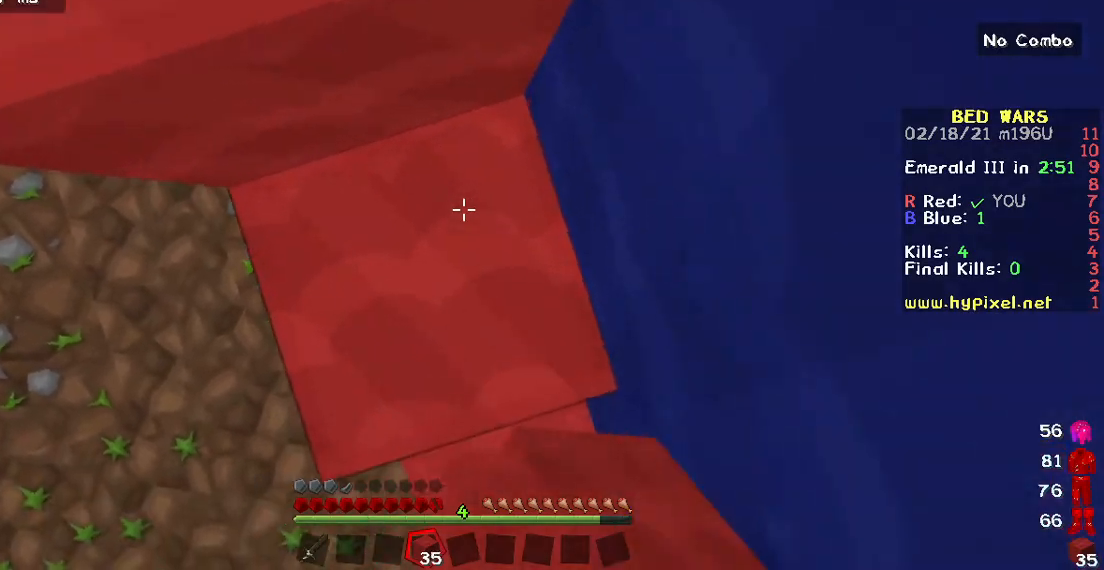
{"keys": ["w"], "mouse": [], "events": [[317, "mouse_right", "up"]]}
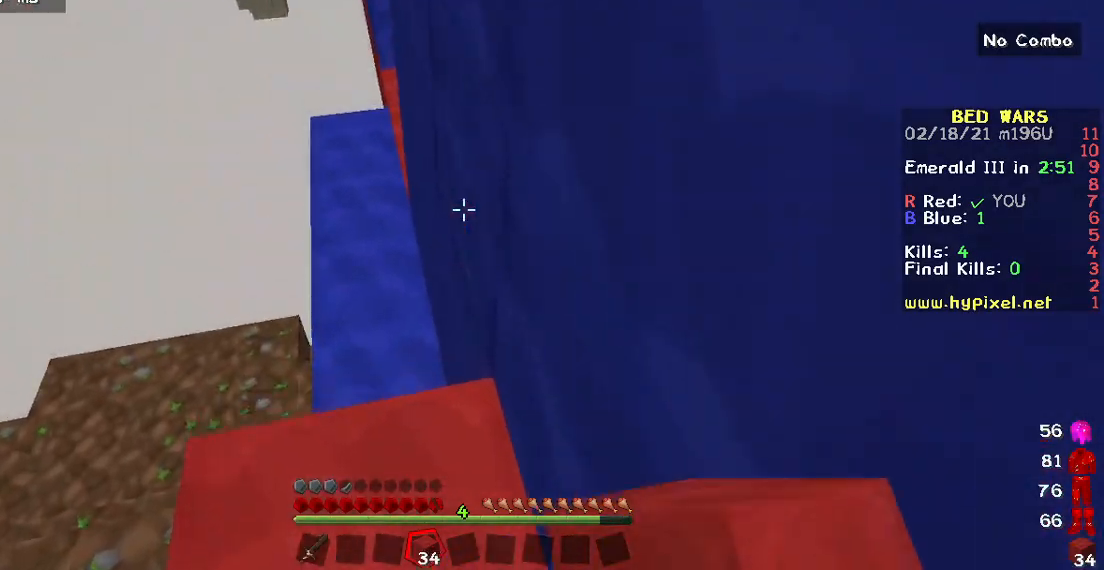
{"keys": ["w"], "mouse": ["right"], "events": [[200, "mouse_right", "down"]]}
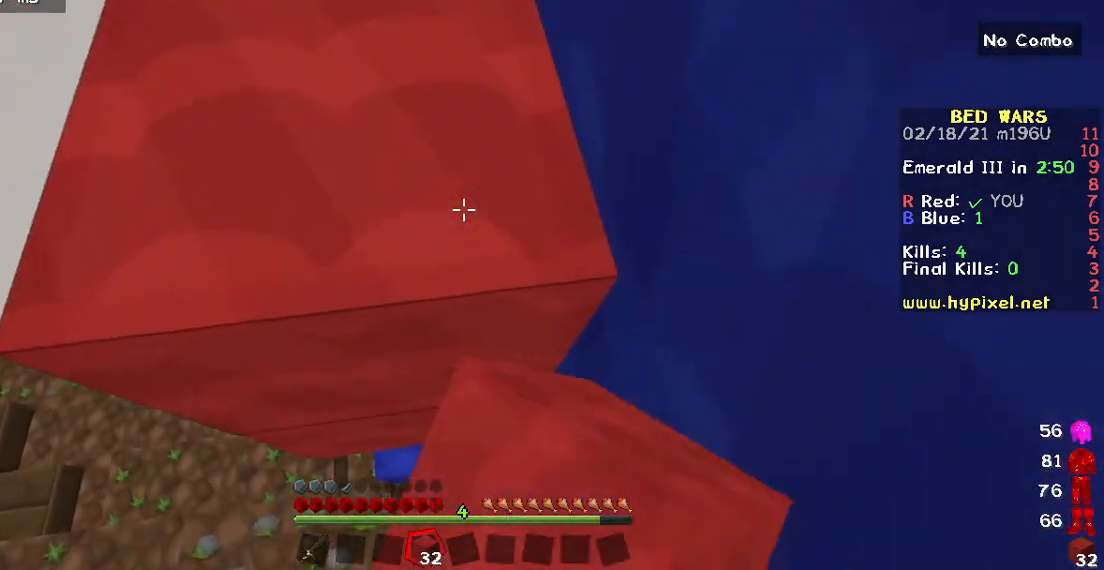
{"keys": ["w"], "mouse": ["right"], "events": []}
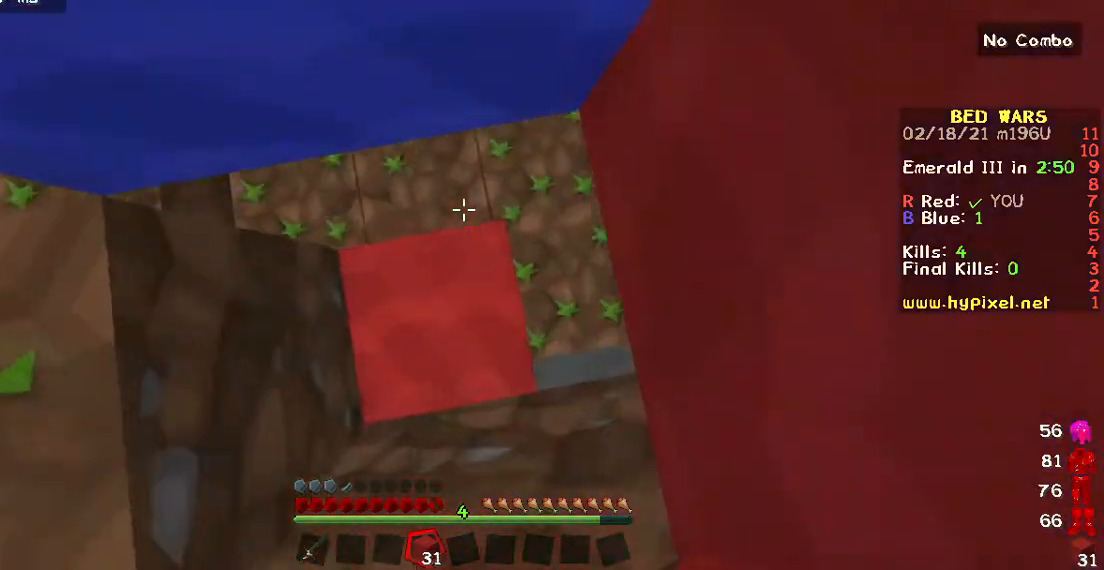
{"keys": ["w"], "mouse": ["right"], "events": []}
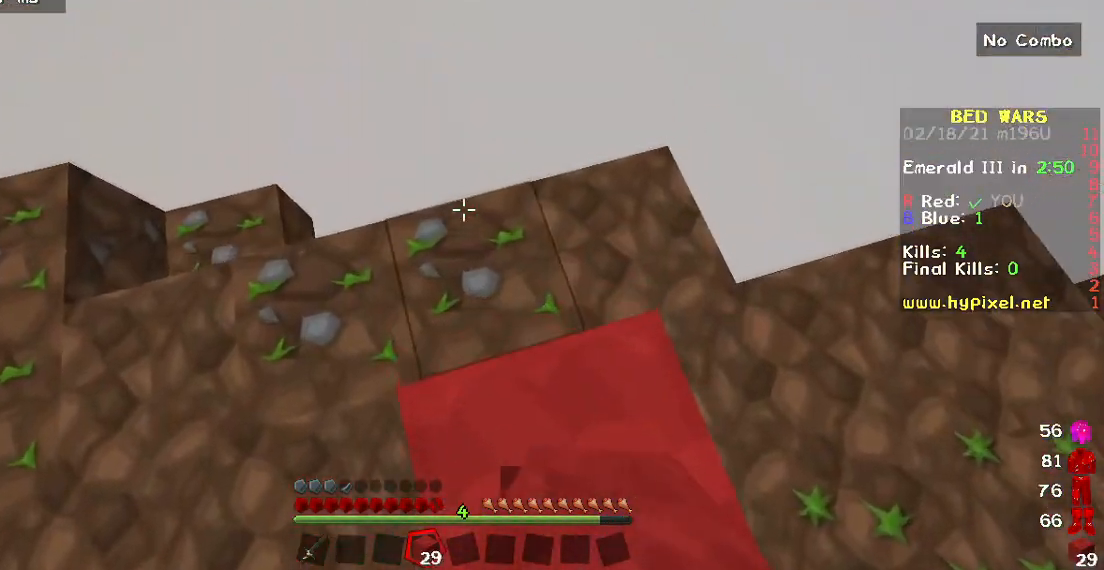
{"keys": ["s"], "mouse": [], "events": [[67, "w", "up"], [133, "mouse_right", "up"], [233, "s", "down"]]}
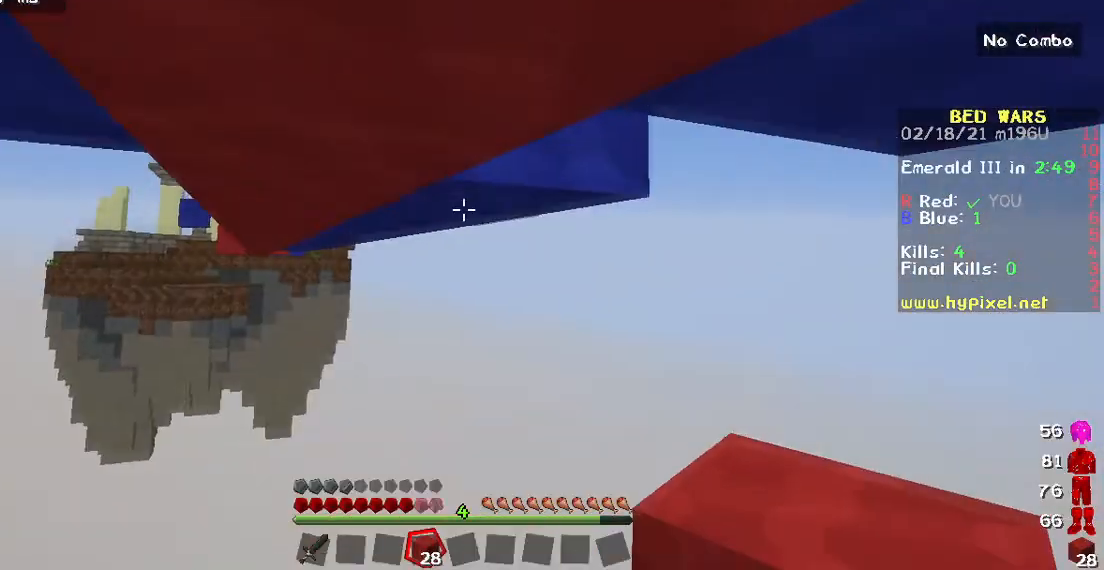
{"keys": [], "mouse": [], "events": [[317, "s", "up"]]}
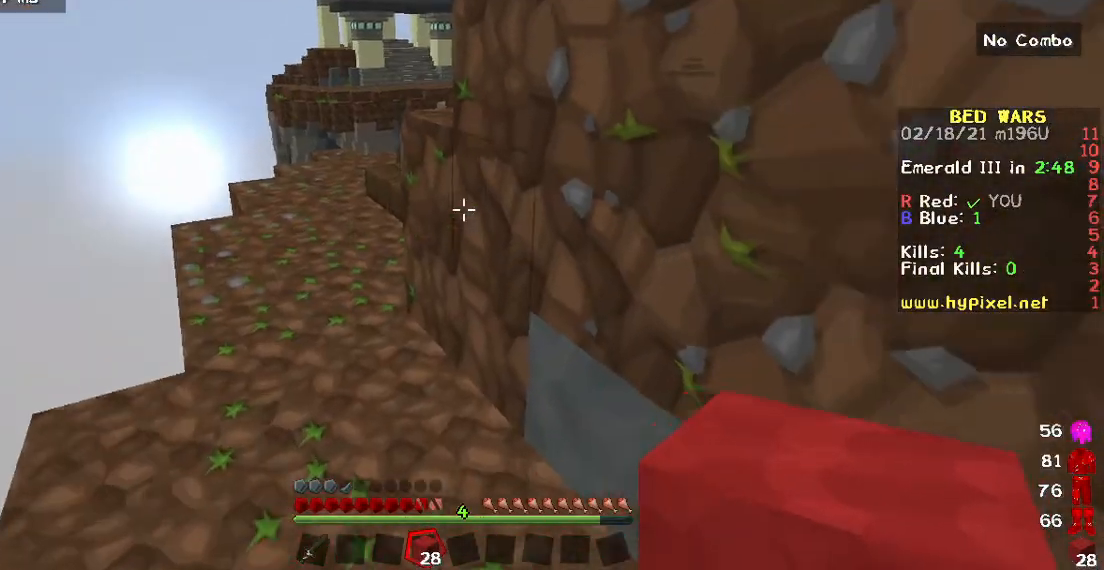
{"keys": ["w"], "mouse": [], "events": [[317, "w", "down"]]}
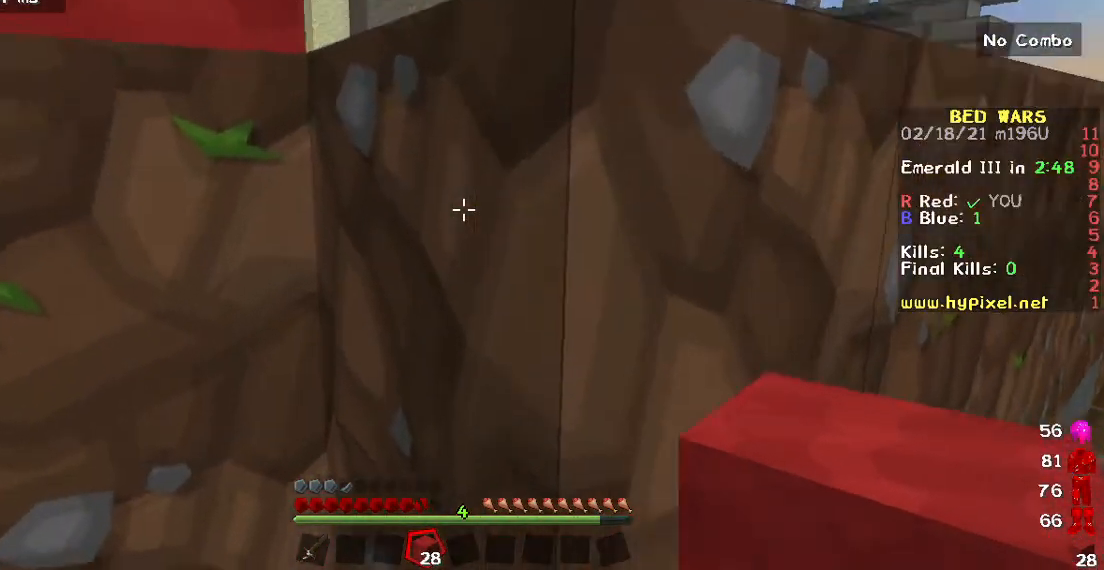
{"keys": ["d", "w"], "mouse": ["right"], "events": [[217, "mouse_right", "down"], [433, "d", "down"]]}
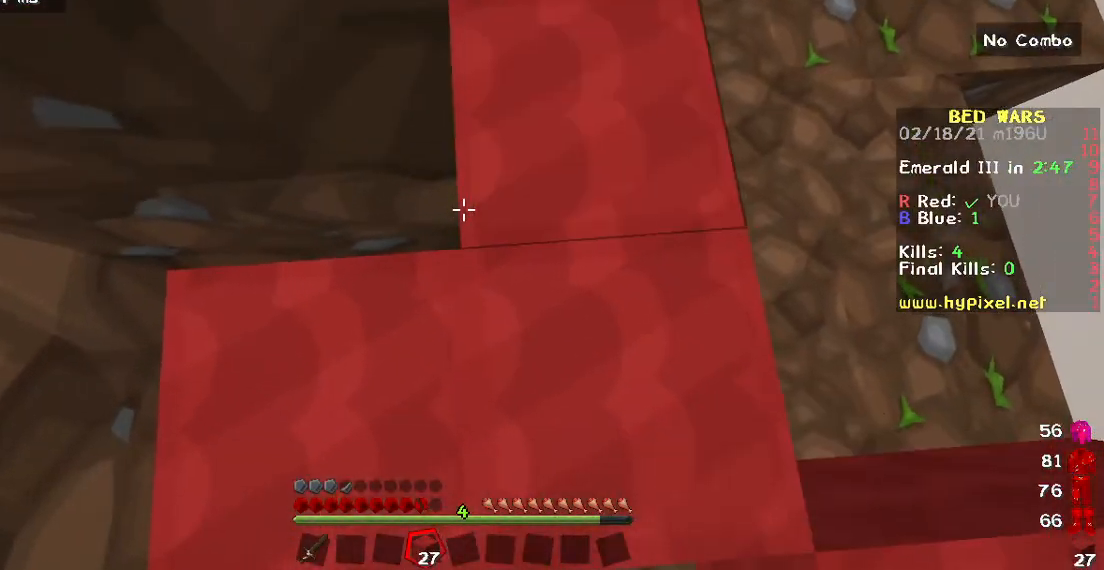
{"keys": ["w"], "mouse": ["right"], "events": [[250, "d", "up"]]}
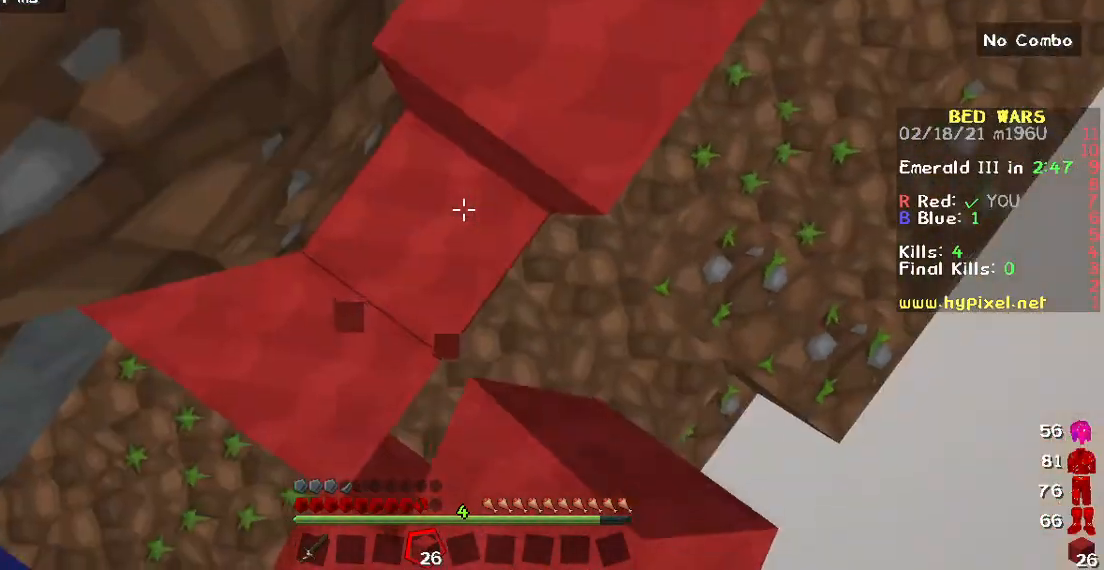
{"keys": ["w"], "mouse": ["right"], "events": []}
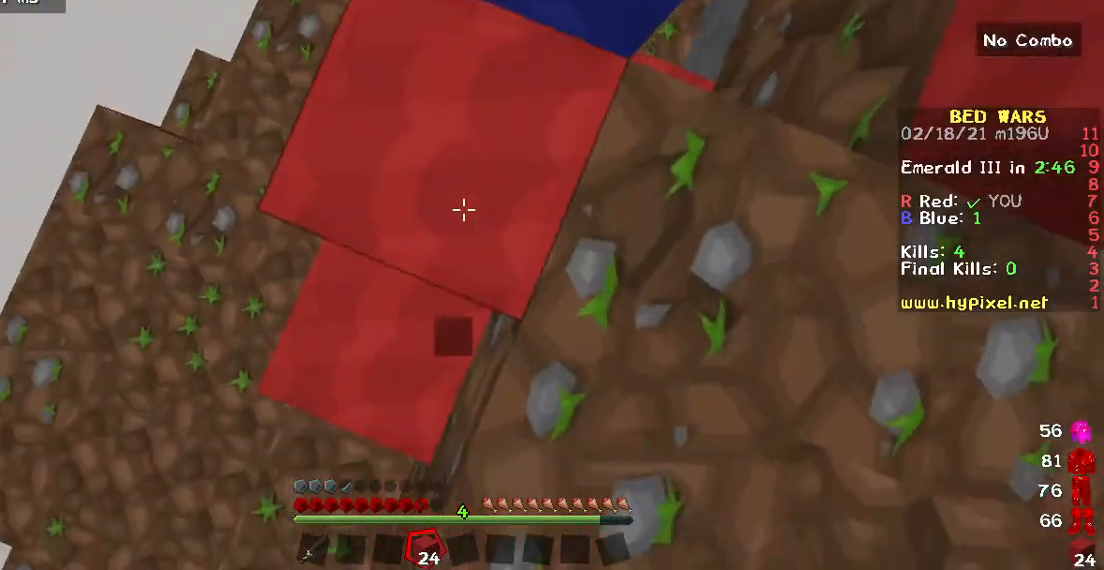
{"keys": ["w"], "mouse": ["right"], "events": []}
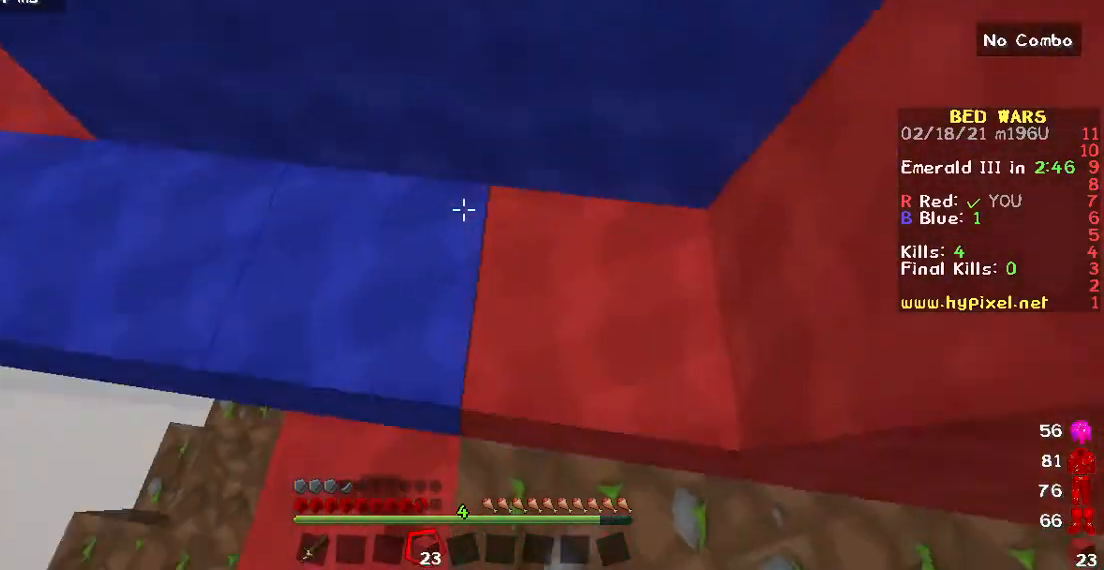
{"keys": ["w"], "mouse": [], "events": [[133, "mouse_right", "up"]]}
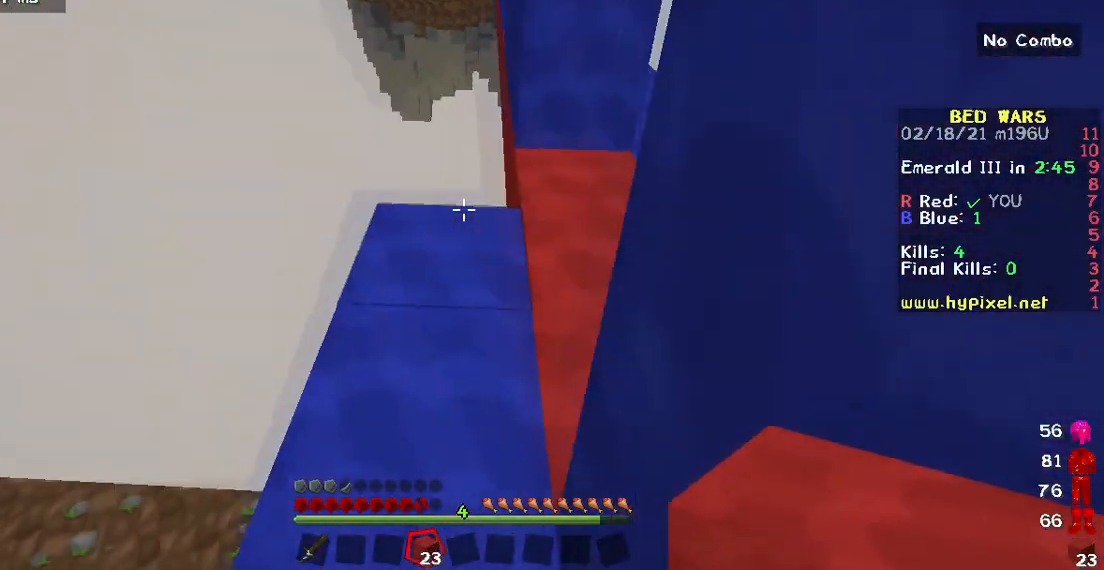
{"keys": [], "mouse": [], "events": [[200, "w", "up"]]}
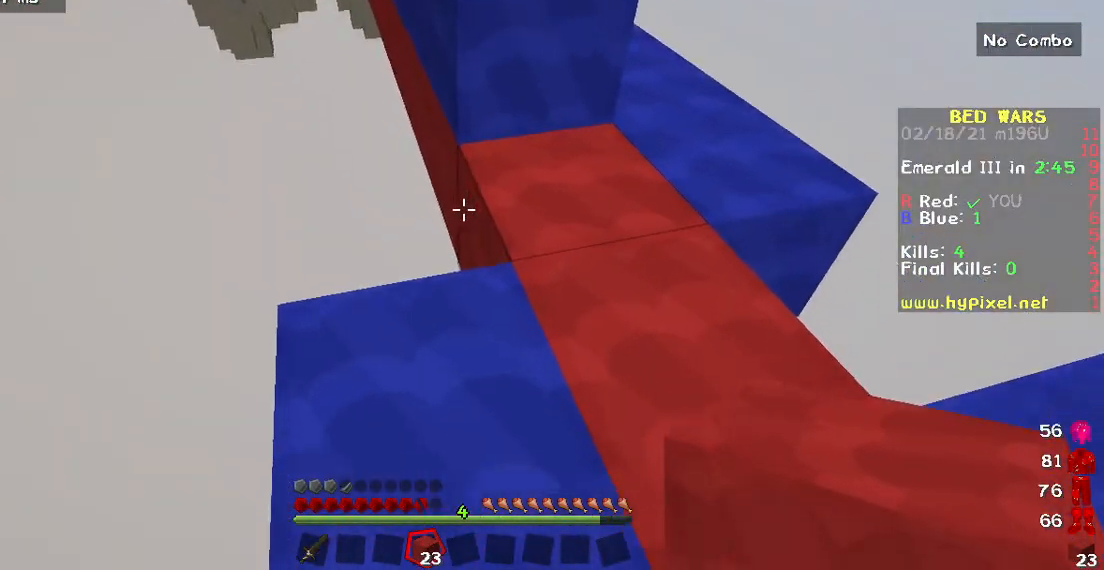
{"keys": ["w"], "mouse": [], "events": [[83, "w", "down"], [267, "w", "up"], [383, "w", "down"]]}
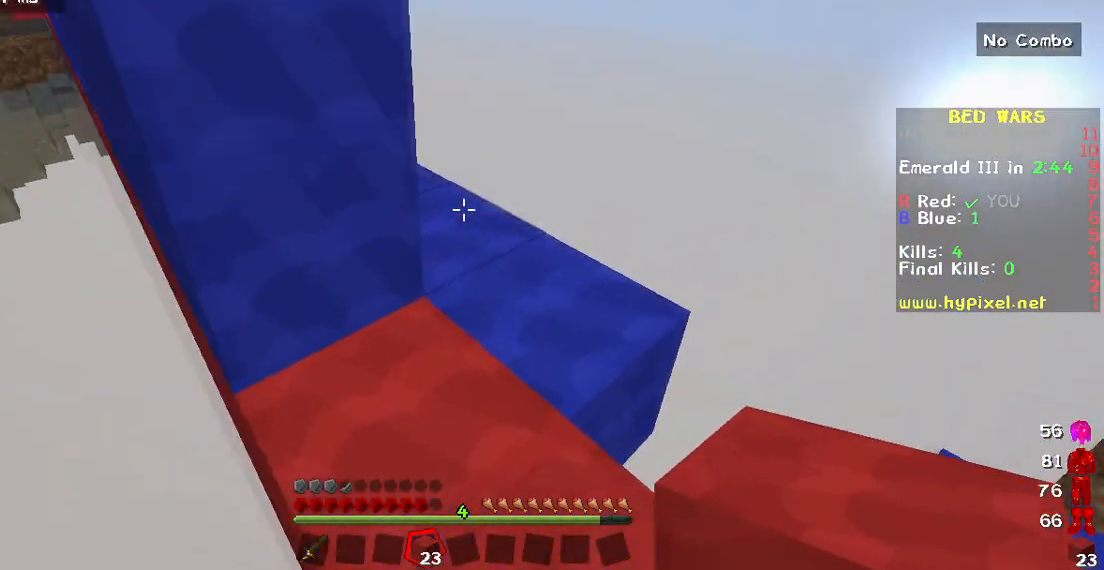
{"keys": ["d", "w"], "mouse": [], "events": [[317, "w", "up"], [367, "w", "down"], [417, "d", "down"]]}
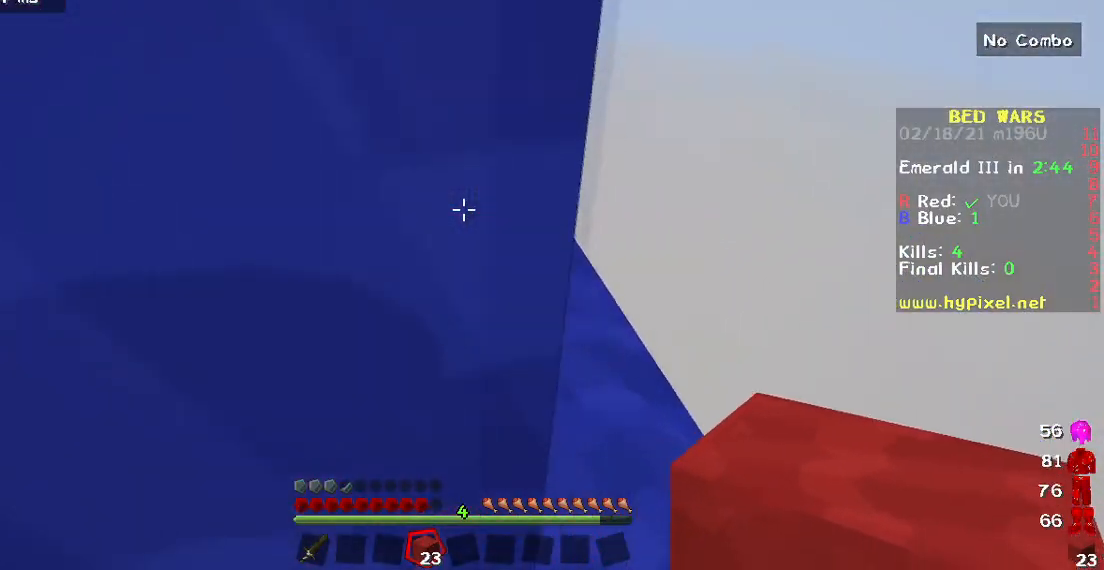
{"keys": ["w"], "mouse": [], "events": [[17, "w", "up"], [83, "d", "up"], [183, "w", "down"]]}
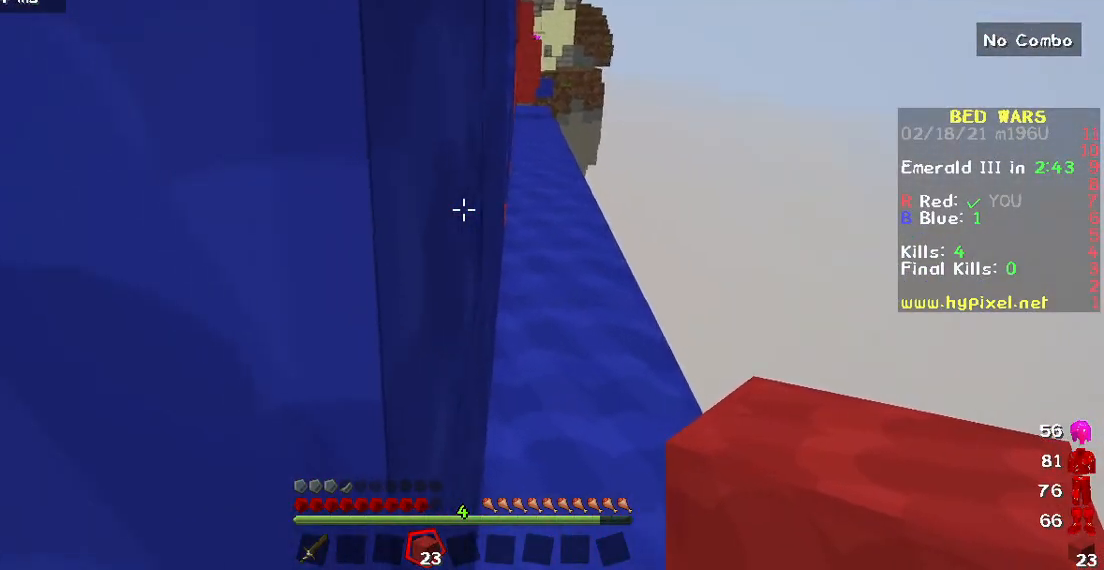
{"keys": ["w"], "mouse": [], "events": [[67, "d", "down"], [250, "d", "up"]]}
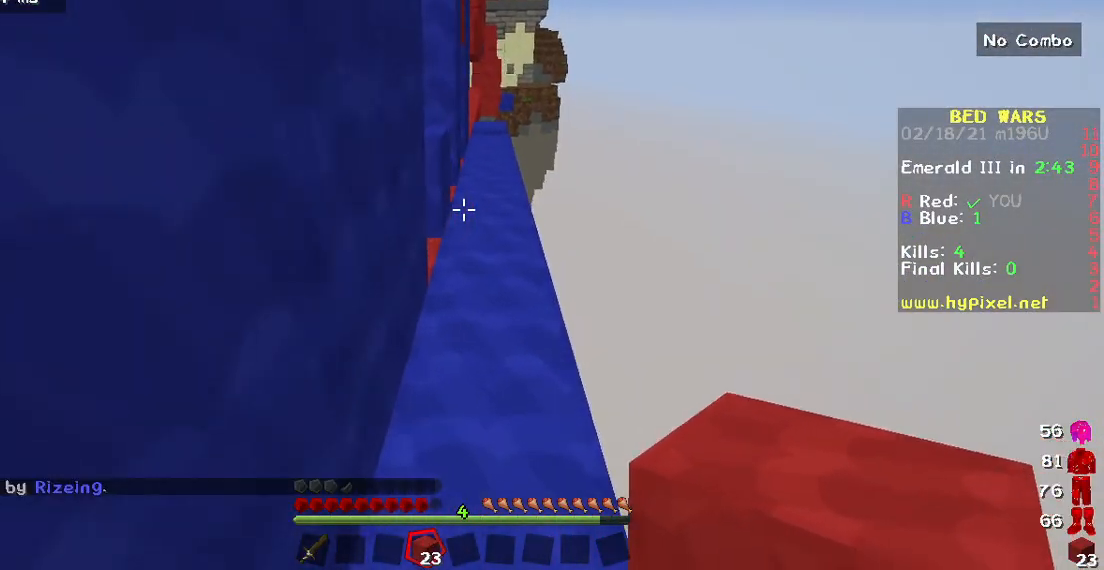
{"keys": ["w"], "mouse": [], "events": []}
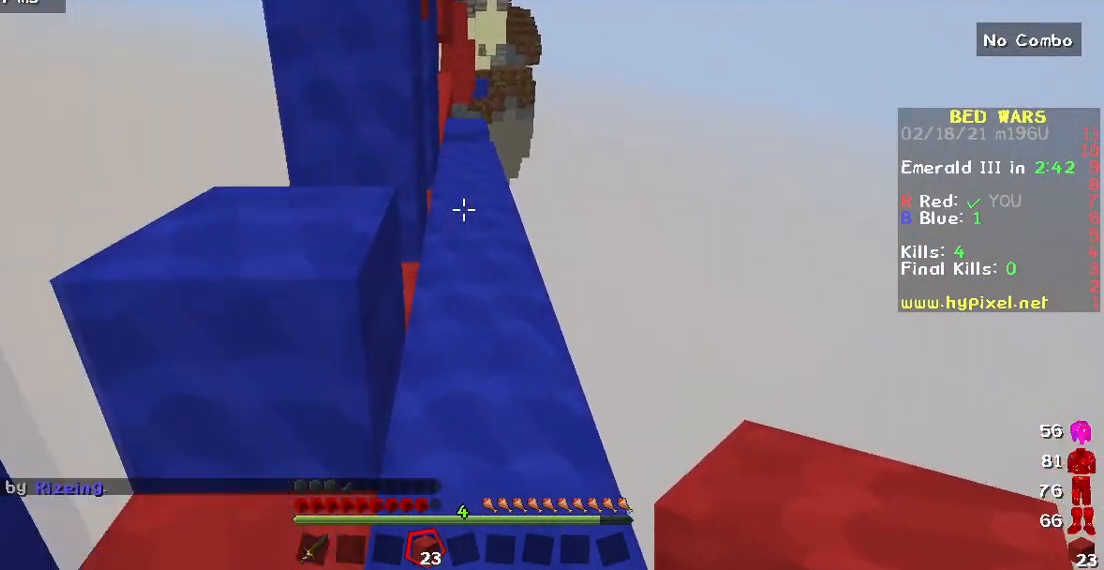
{"keys": ["w"], "mouse": [], "events": []}
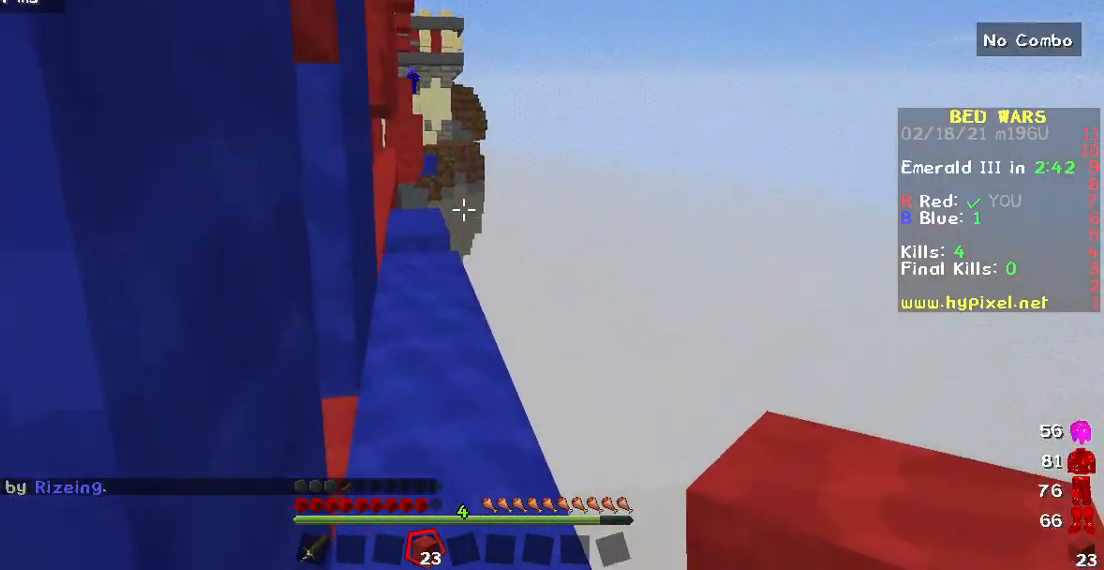
{"keys": ["w"], "mouse": [], "events": []}
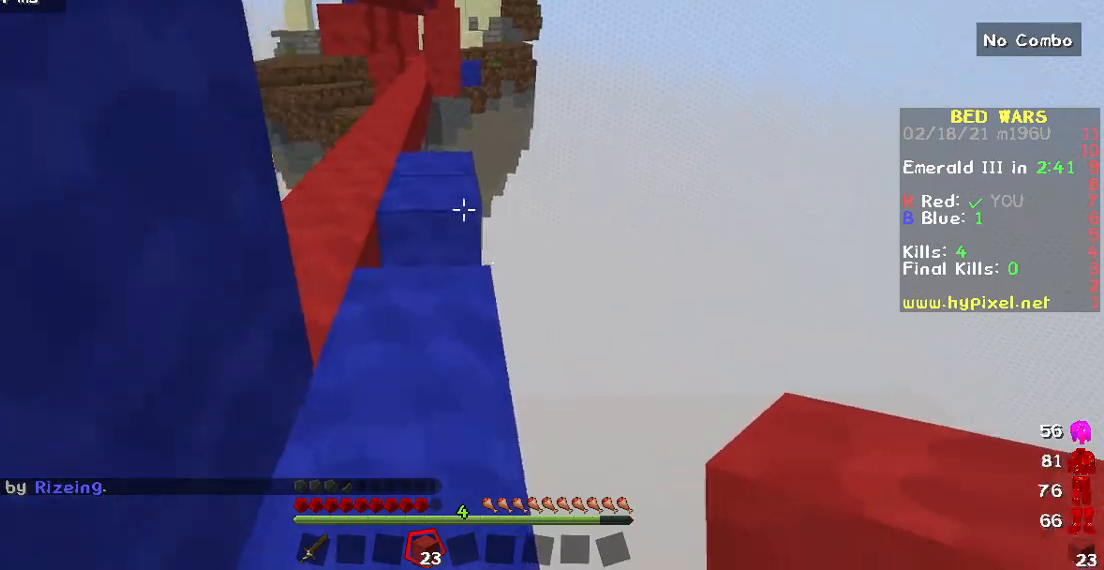
{"keys": ["w"], "mouse": [], "events": [[233, "a", "down"], [450, "a", "up"]]}
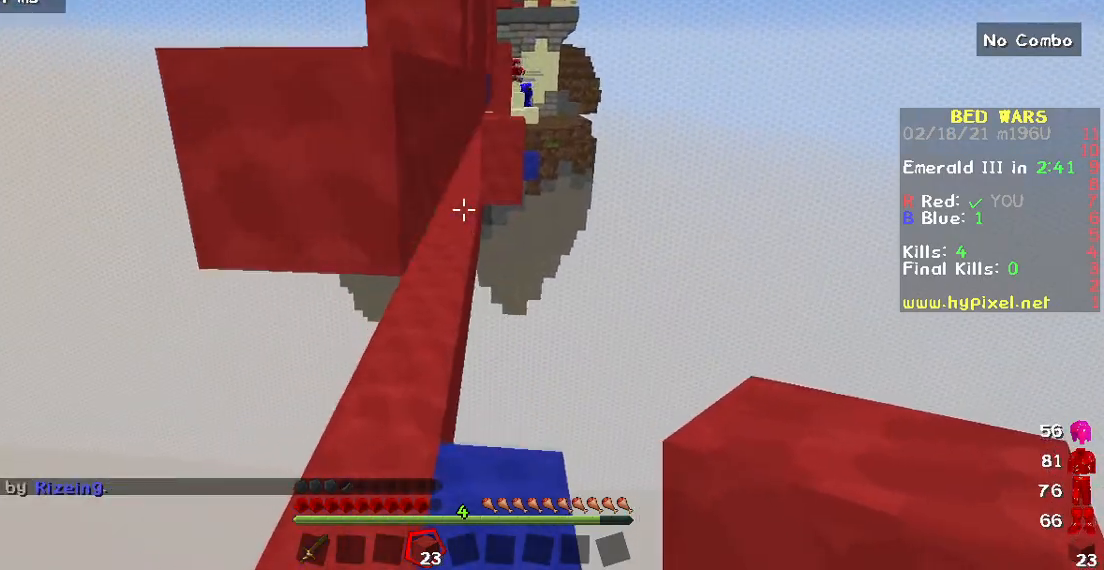
{"keys": ["w"], "mouse": [], "events": [[83, "a", "down"], [250, "a", "up"]]}
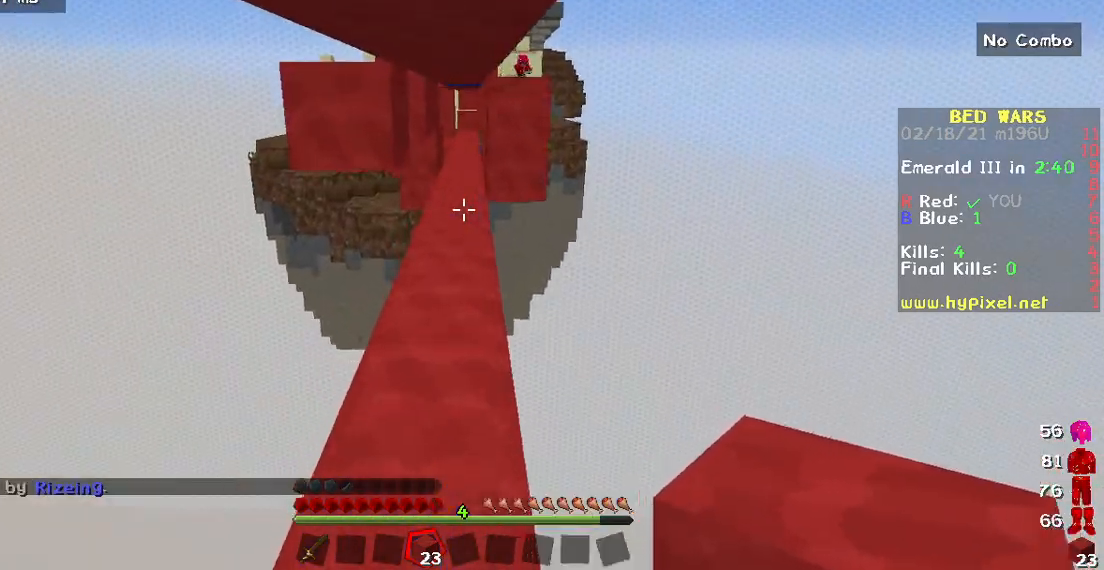
{"keys": ["w"], "mouse": [], "events": []}